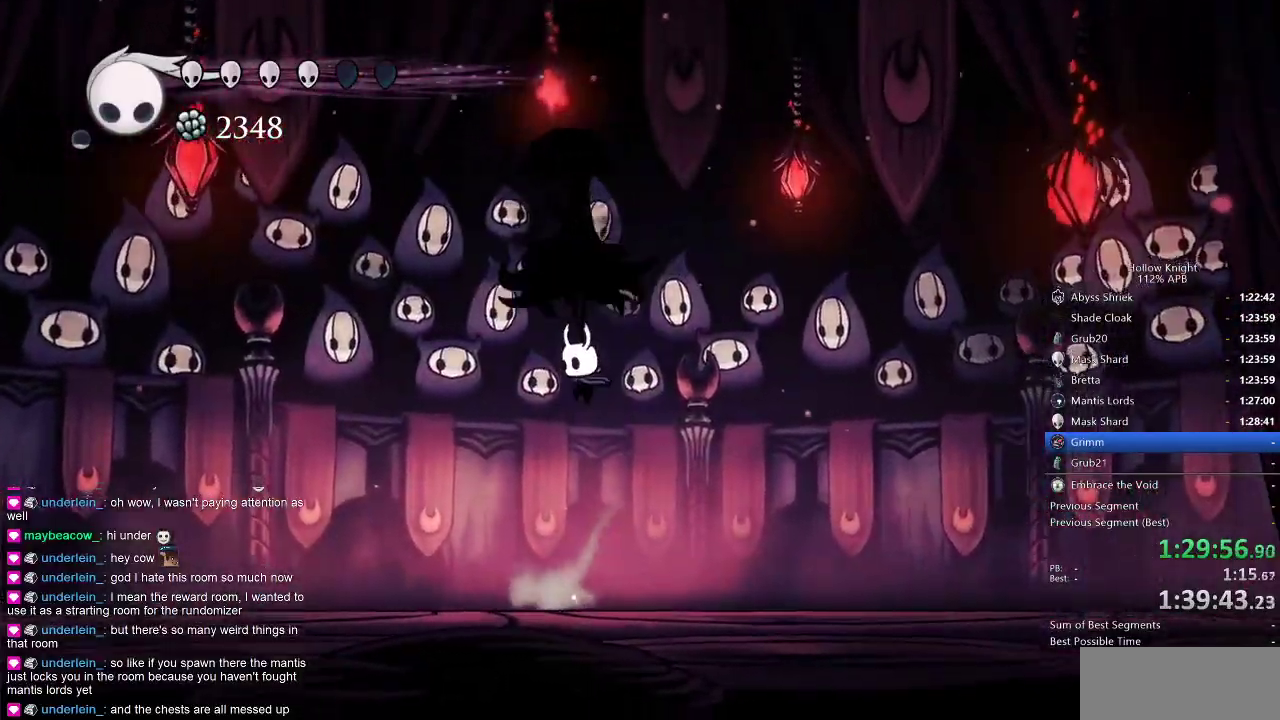
Gameplay with keyboard; each line is a JSON object with the keys held at the frame after it. "events" lists presses ("down") and releases ("up") of "cdash", "dash", "dnail", "down", "heal", "inv", "jump", "left", "nail", "right", "spell" and "up" between this image and that frame as [ms after this image, input, new state], when the widget could be followed in between. No other keys are recorded. Mouse input is not recorded. Key names are as the overlay labels them; some are game actions (e.g. jump) rather than physical keys.
{"keys": ["left", "up"], "events": [[33, "up", "up"], [283, "right", "down"], [450, "left", "down"], [450, "right", "up"], [450, "up", "down"]]}
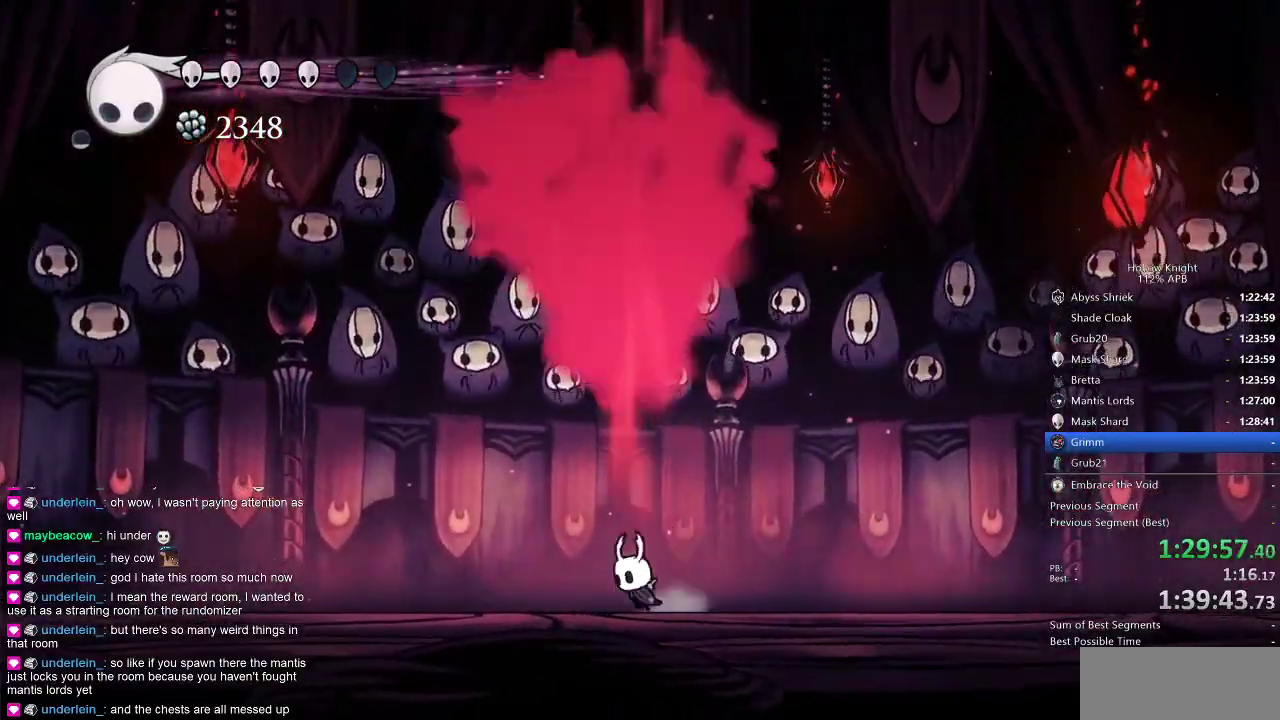
{"keys": ["up"], "events": [[66, "left", "up"], [166, "right", "down"], [200, "right", "up"]]}
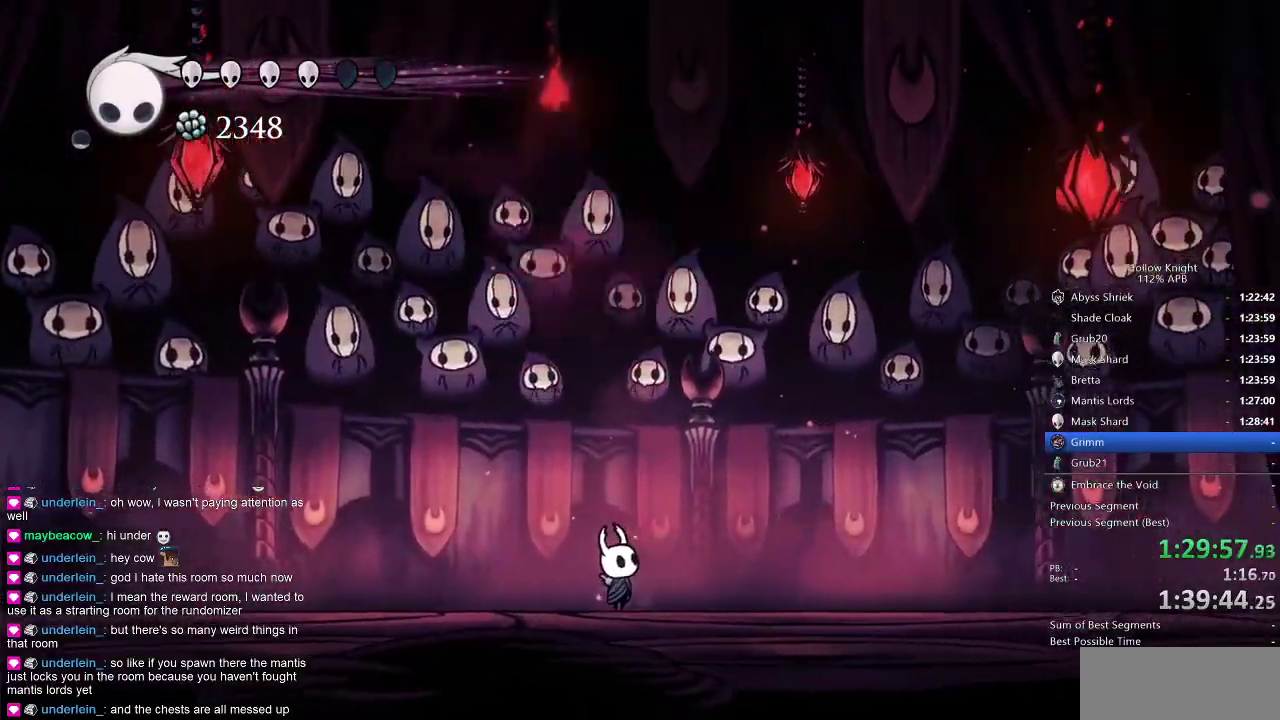
{"keys": ["up"], "events": [[83, "left", "down"], [116, "left", "up"]]}
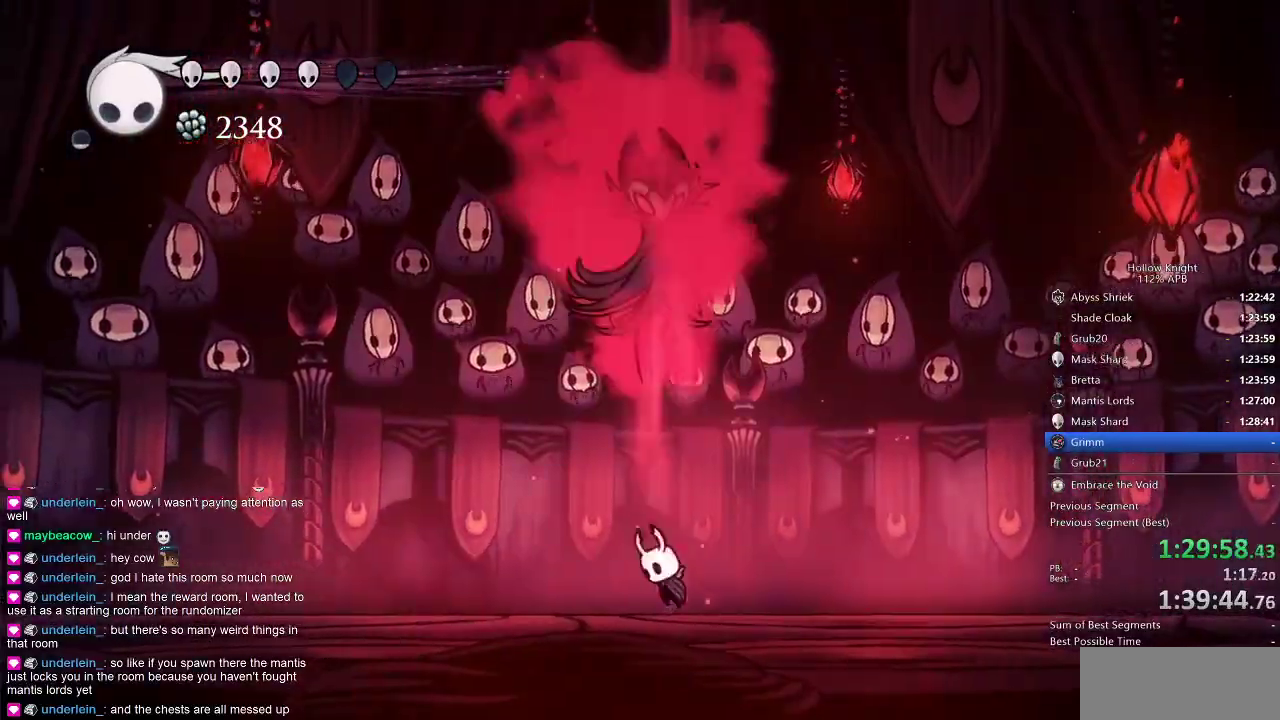
{"keys": ["up"], "events": [[50, "jump", "down"], [100, "jump", "up"], [100, "nail", "down"], [200, "nail", "up"], [300, "spell", "down"], [383, "spell", "up"]]}
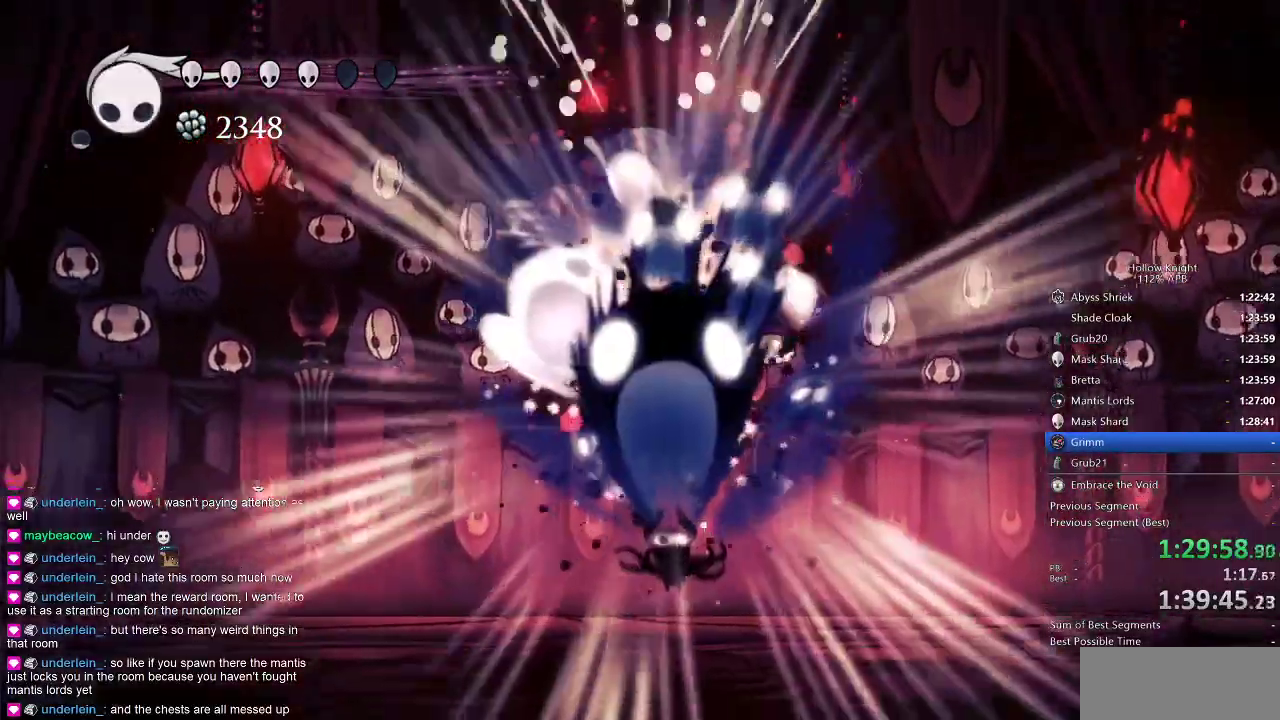
{"keys": ["spell", "up"], "events": [[433, "spell", "down"]]}
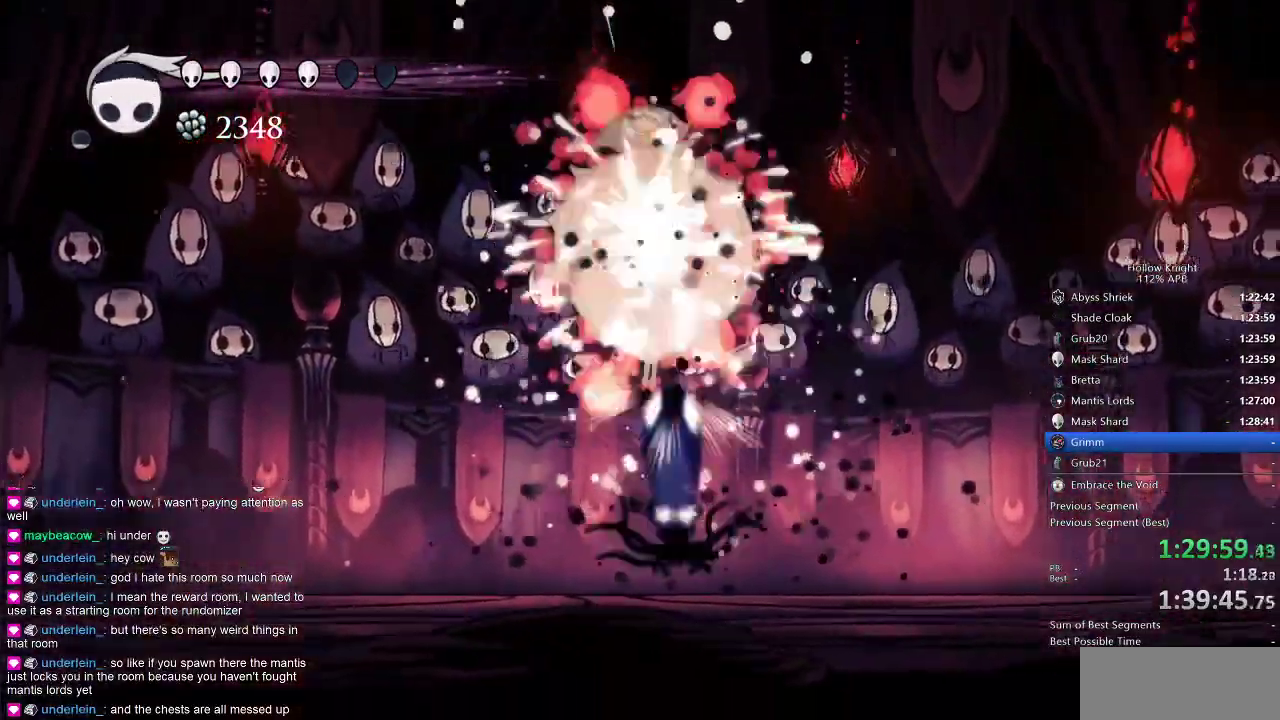
{"keys": ["up"], "events": [[33, "spell", "up"]]}
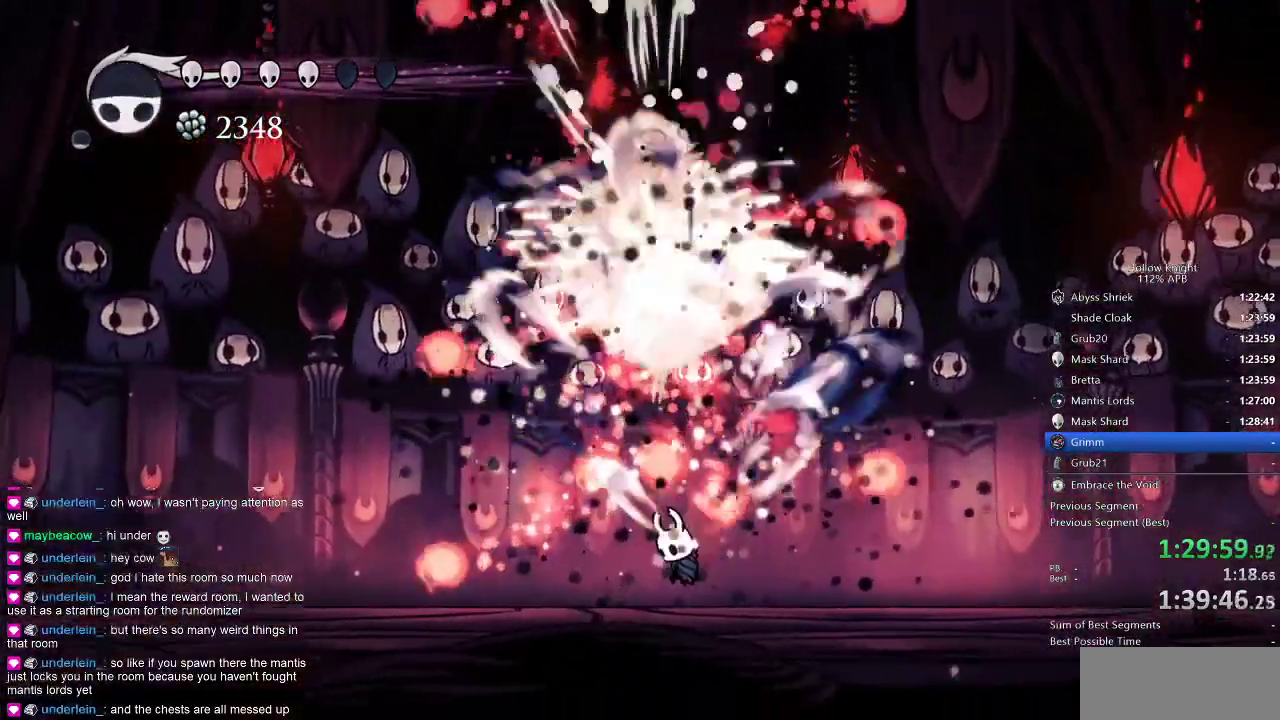
{"keys": ["up"], "events": [[50, "spell", "down"], [133, "spell", "up"], [183, "spell", "down"], [266, "spell", "up"]]}
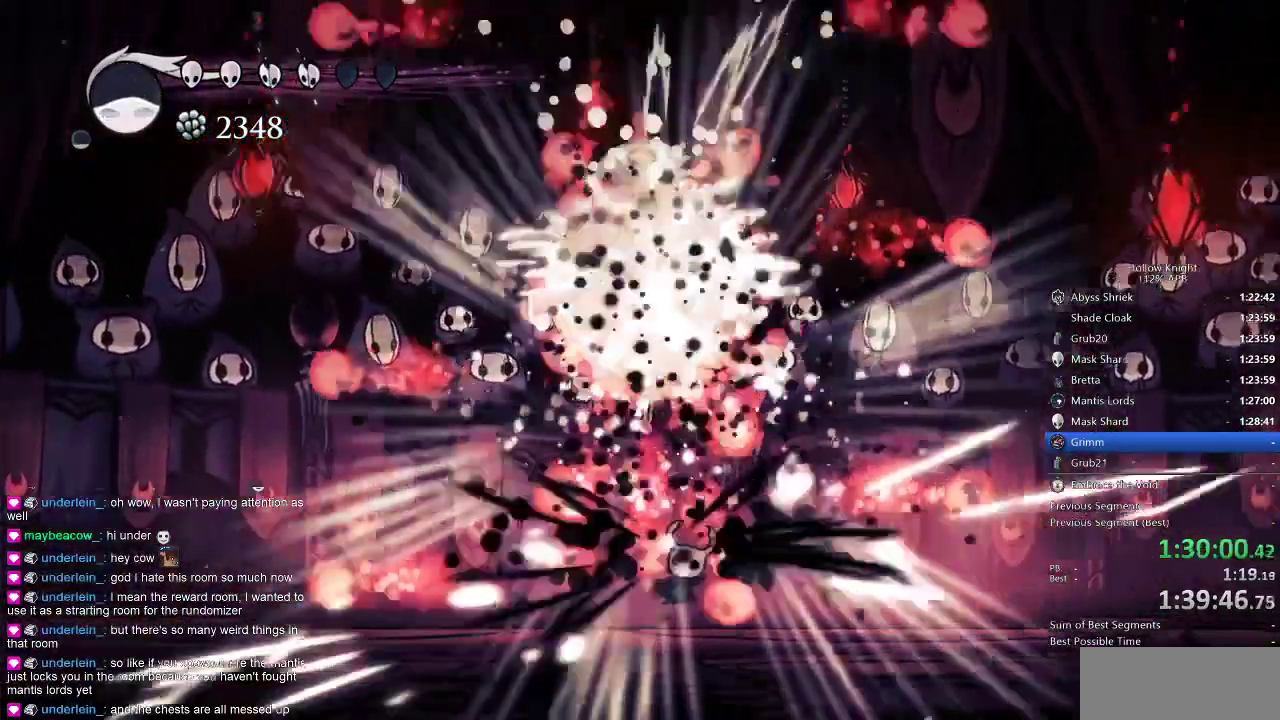
{"keys": ["right"], "events": [[116, "right", "down"], [116, "up", "up"]]}
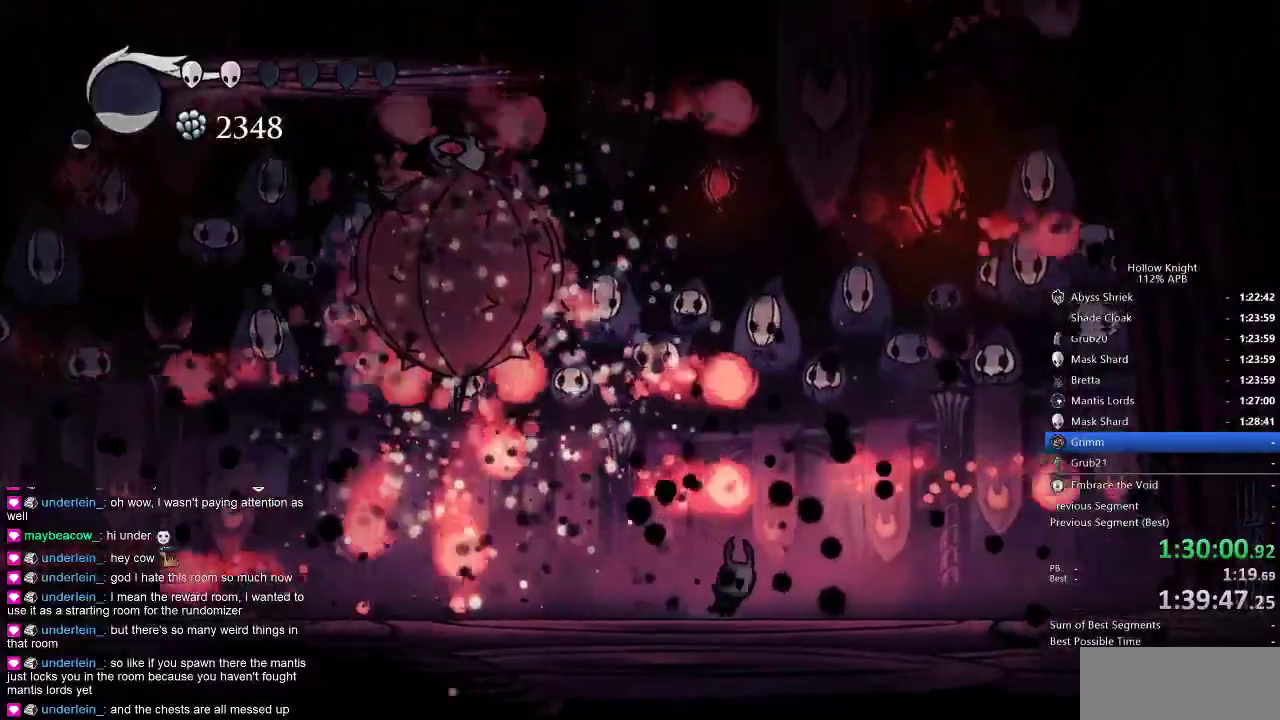
{"keys": ["left"], "events": [[83, "dash", "down"], [183, "dash", "up"], [350, "left", "down"], [350, "right", "up"]]}
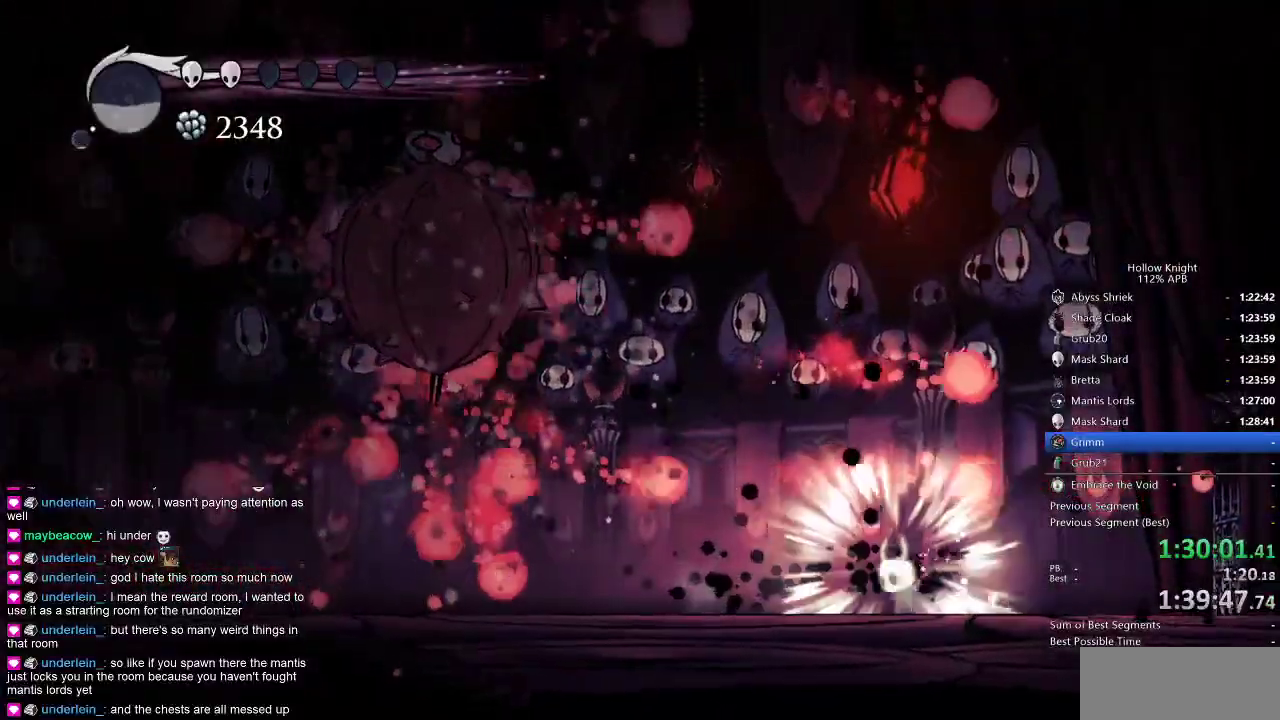
{"keys": ["jump", "left"], "events": [[50, "left", "up"], [83, "jump", "down"], [233, "right", "down"], [383, "right", "up"], [483, "left", "down"]]}
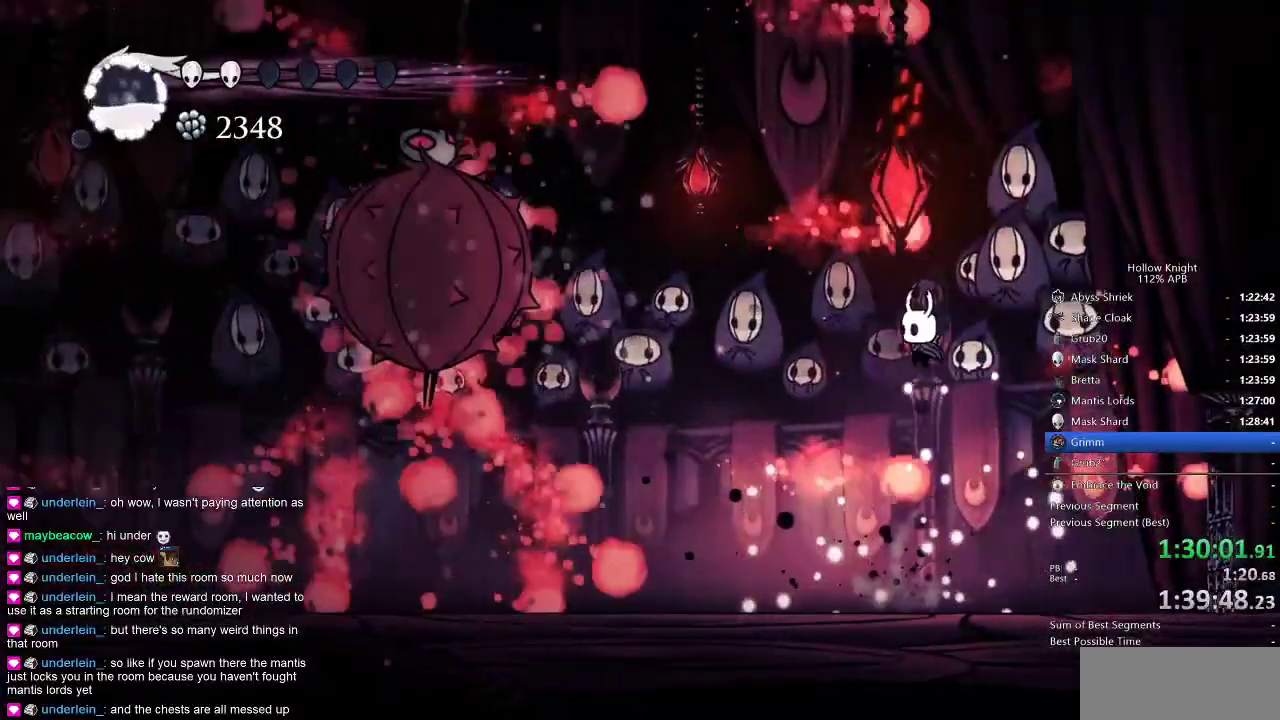
{"keys": ["left"], "events": [[50, "jump", "up"], [116, "left", "up"], [116, "spell", "down"], [250, "spell", "up"], [433, "left", "down"]]}
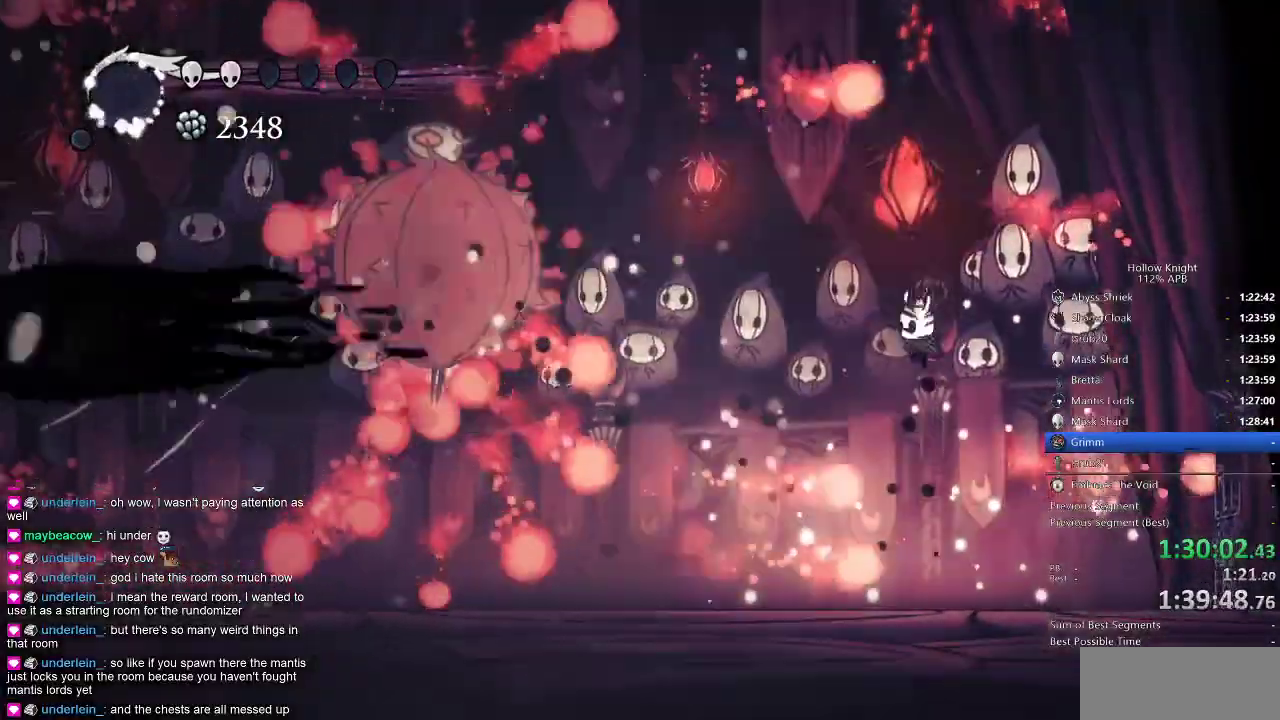
{"keys": ["nail", "right"], "events": [[166, "left", "up"], [266, "right", "down"], [483, "nail", "down"]]}
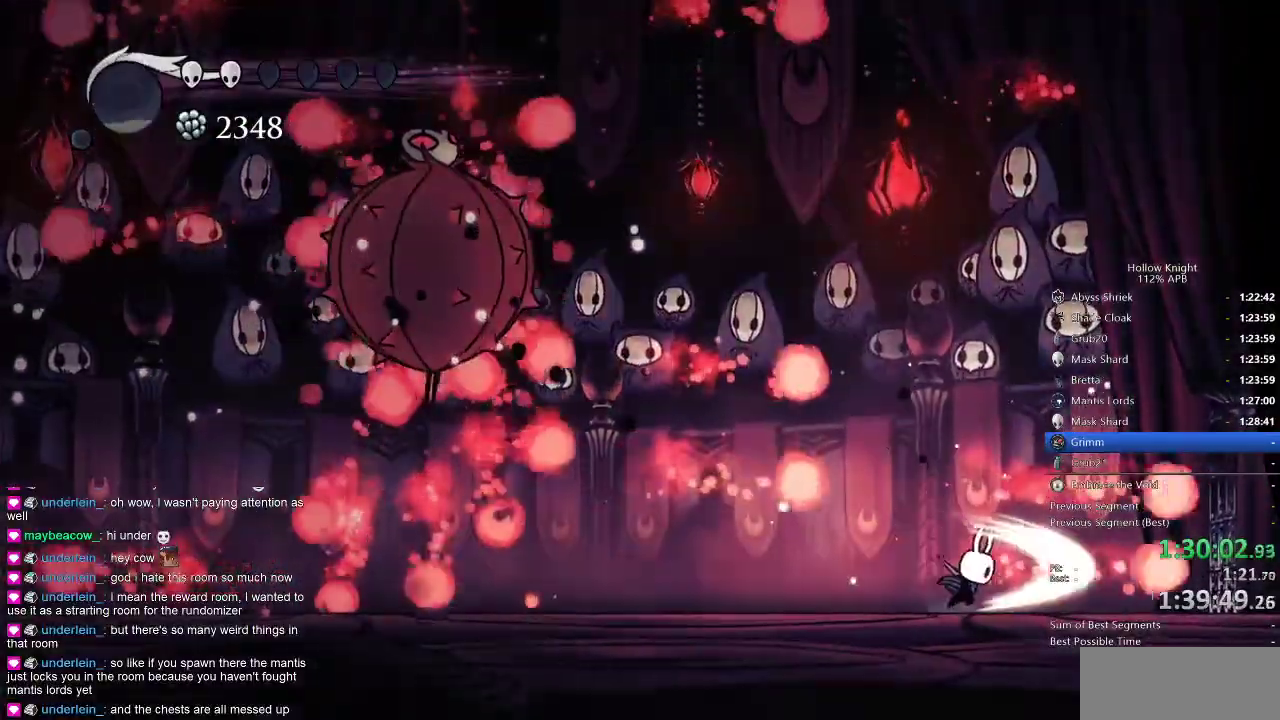
{"keys": ["nail"], "events": [[166, "left", "down"], [233, "right", "up"], [433, "left", "up"]]}
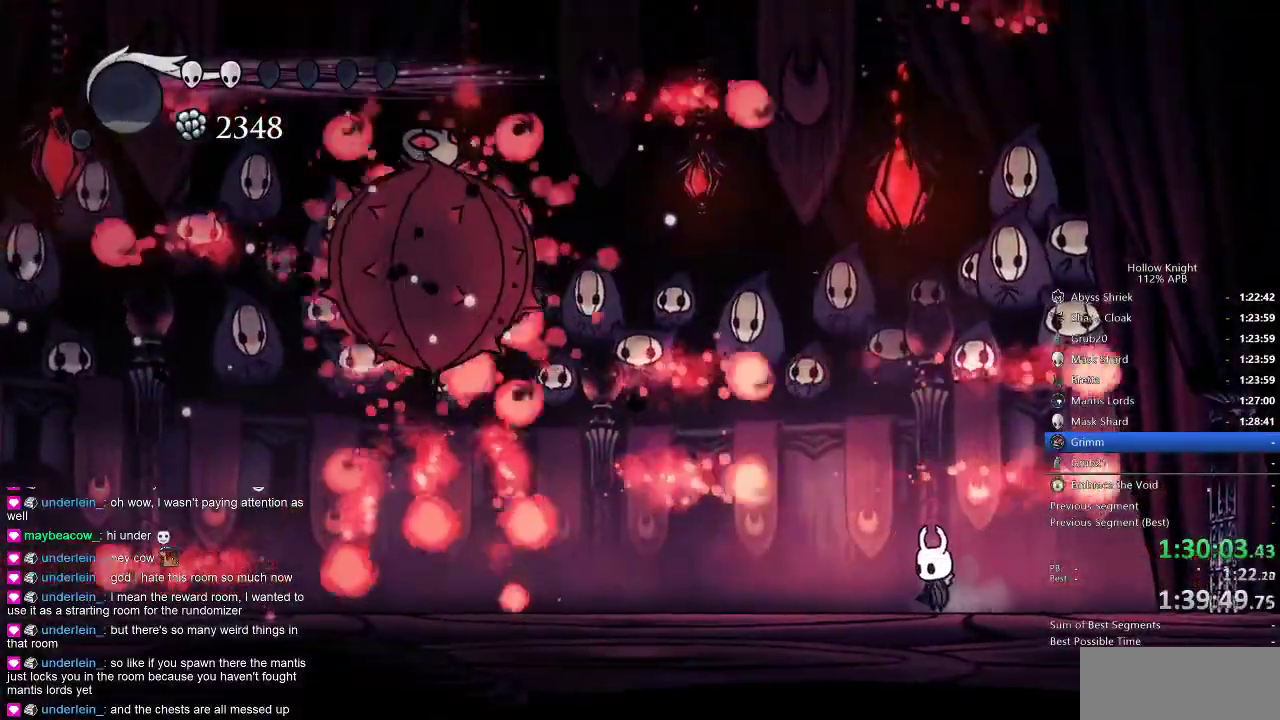
{"keys": ["nail"], "events": [[116, "left", "down"], [200, "left", "up"]]}
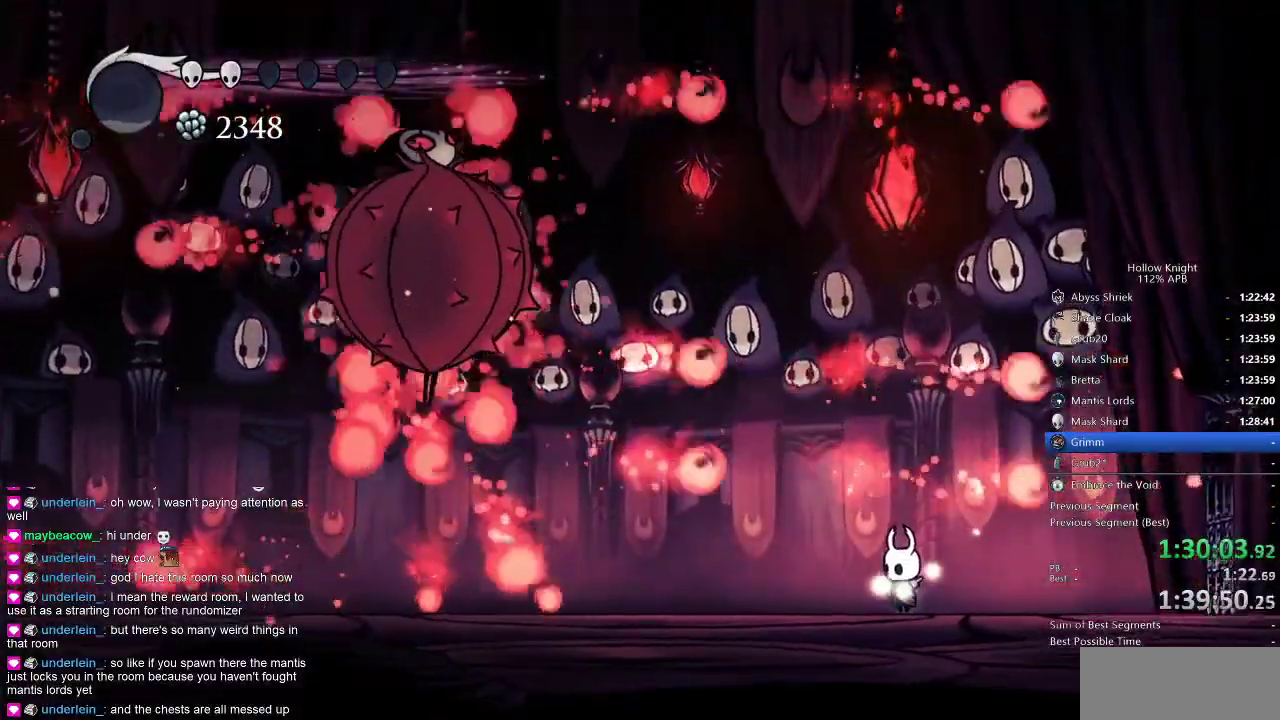
{"keys": ["jump", "nail"], "events": [[66, "left", "down"], [183, "left", "up"], [466, "jump", "down"]]}
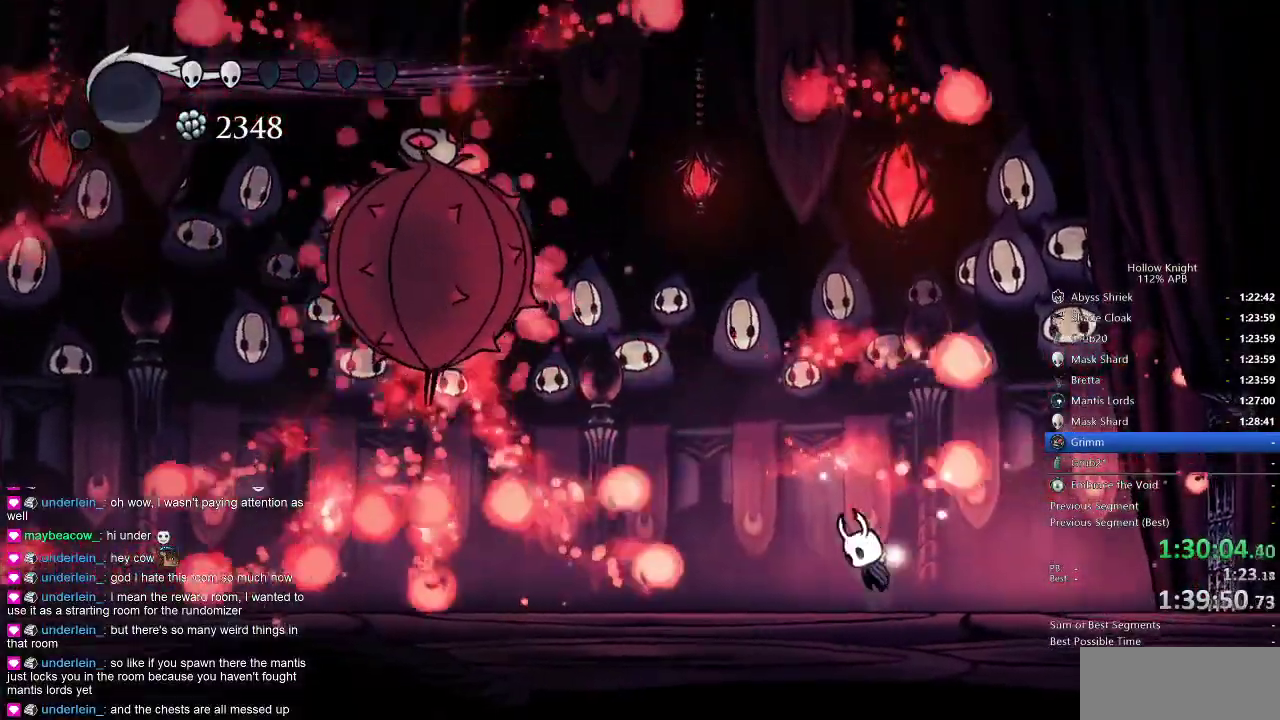
{"keys": ["nail", "right"], "events": [[200, "left", "down"], [333, "jump", "up"], [450, "left", "up"], [483, "right", "down"]]}
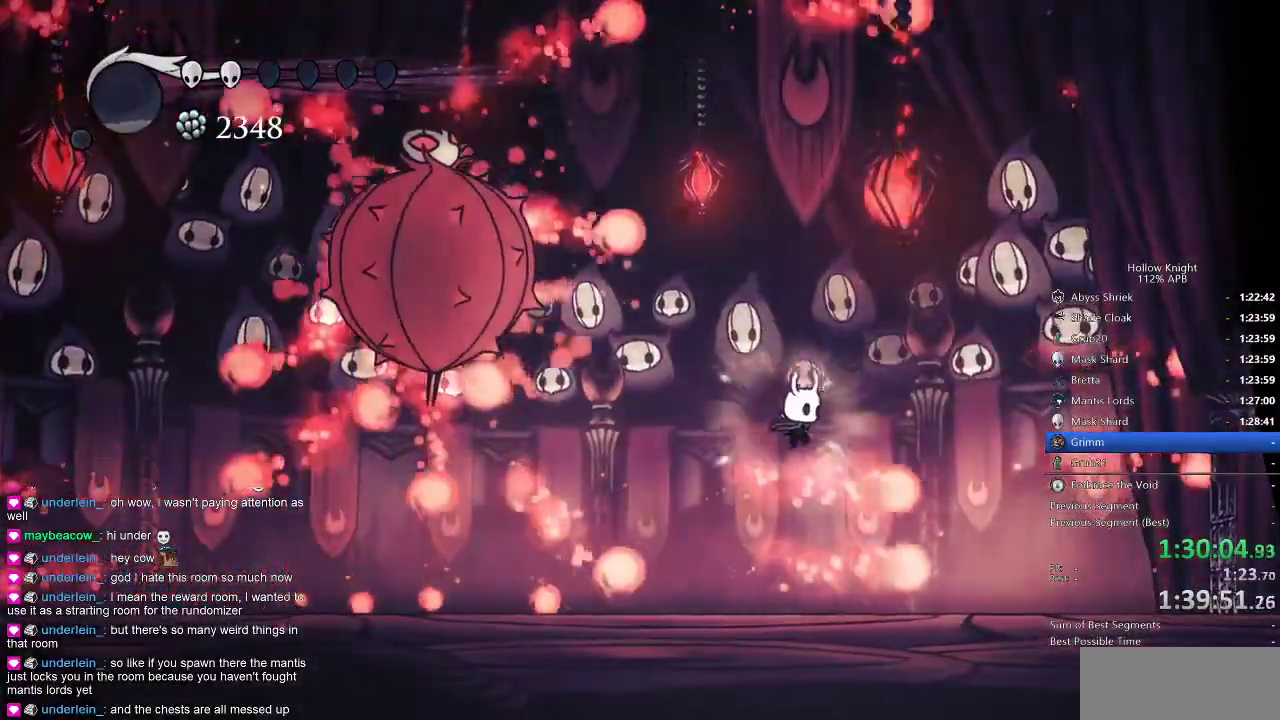
{"keys": ["left", "nail"], "events": [[350, "jump", "down"], [400, "left", "down"], [450, "right", "up"], [483, "jump", "up"]]}
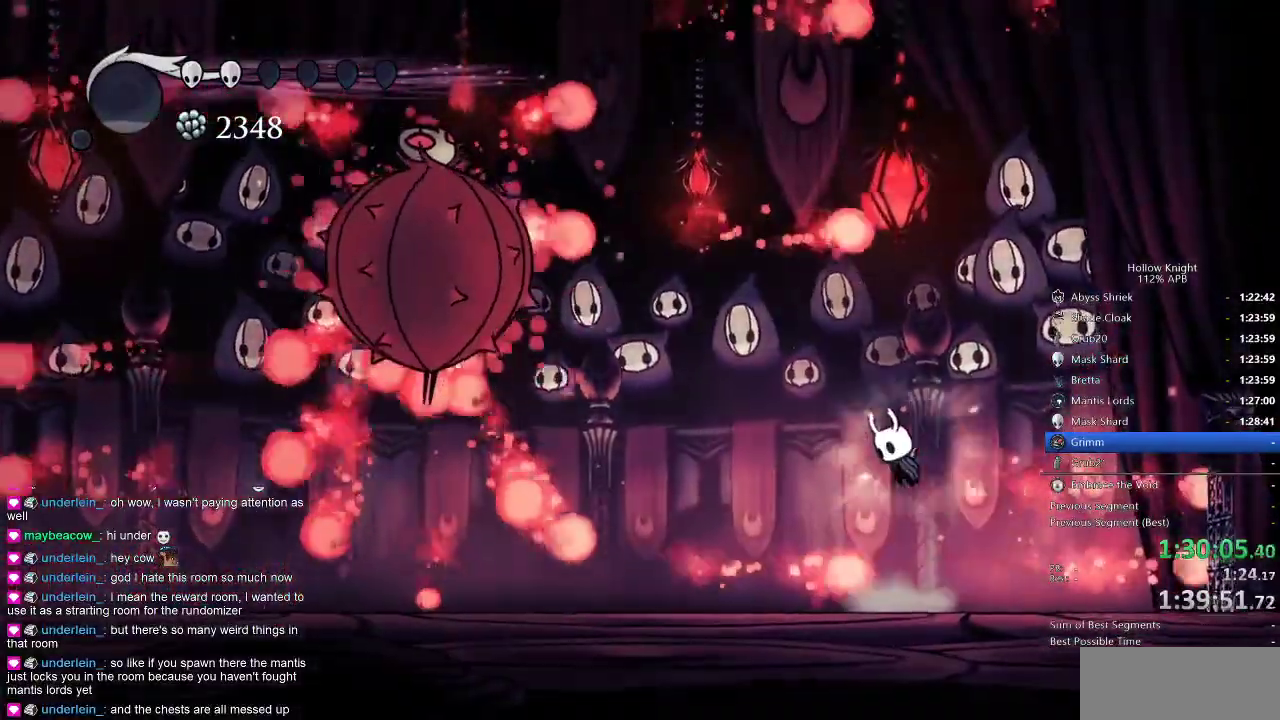
{"keys": ["jump", "nail", "right"], "events": [[183, "left", "up"], [283, "right", "down"], [433, "jump", "down"]]}
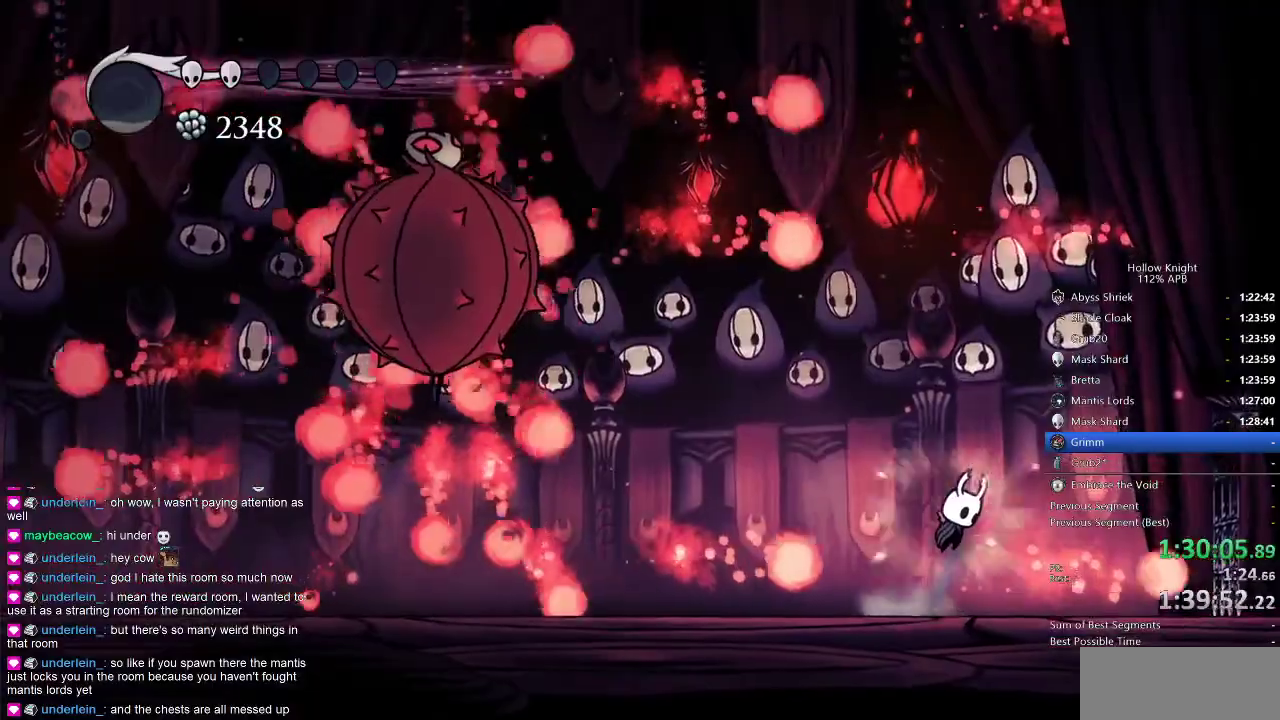
{"keys": ["nail"], "events": [[16, "left", "down"], [66, "right", "up"], [116, "jump", "up"], [300, "left", "up"]]}
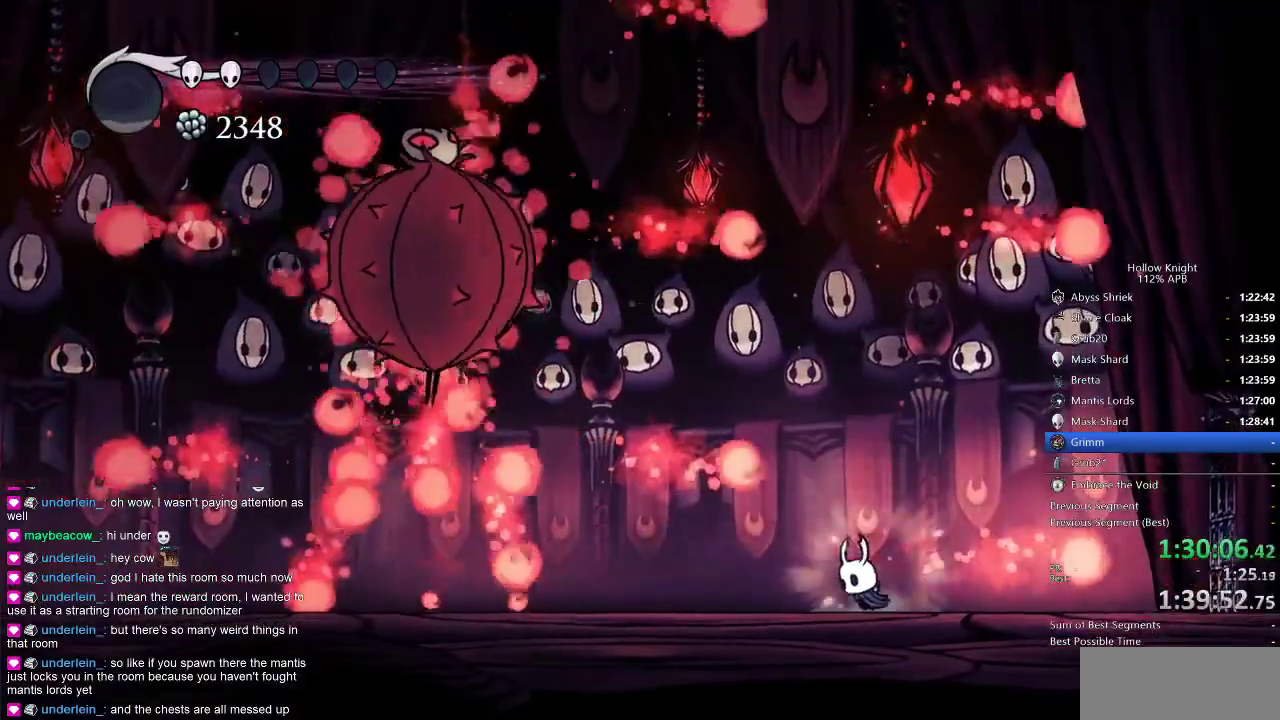
{"keys": ["jump", "nail"], "events": [[450, "jump", "down"]]}
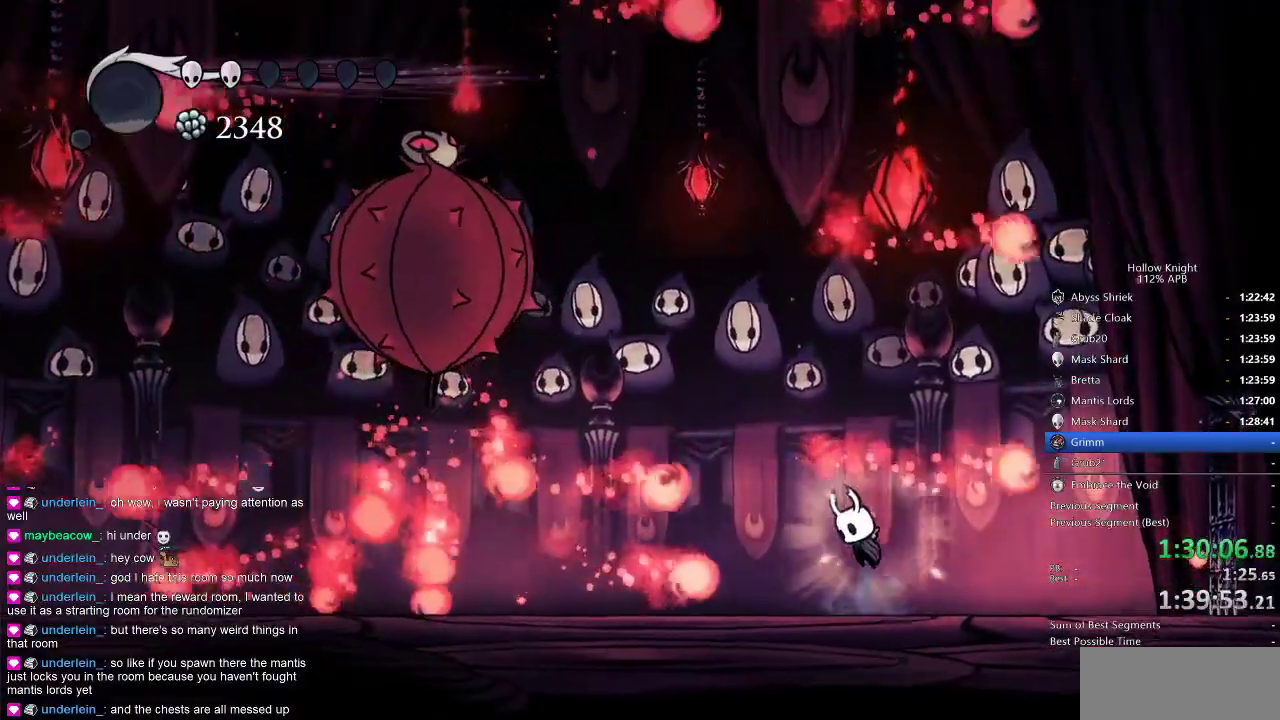
{"keys": ["jump", "left", "nail"], "events": [[50, "left", "down"], [316, "jump", "up"], [416, "jump", "down"]]}
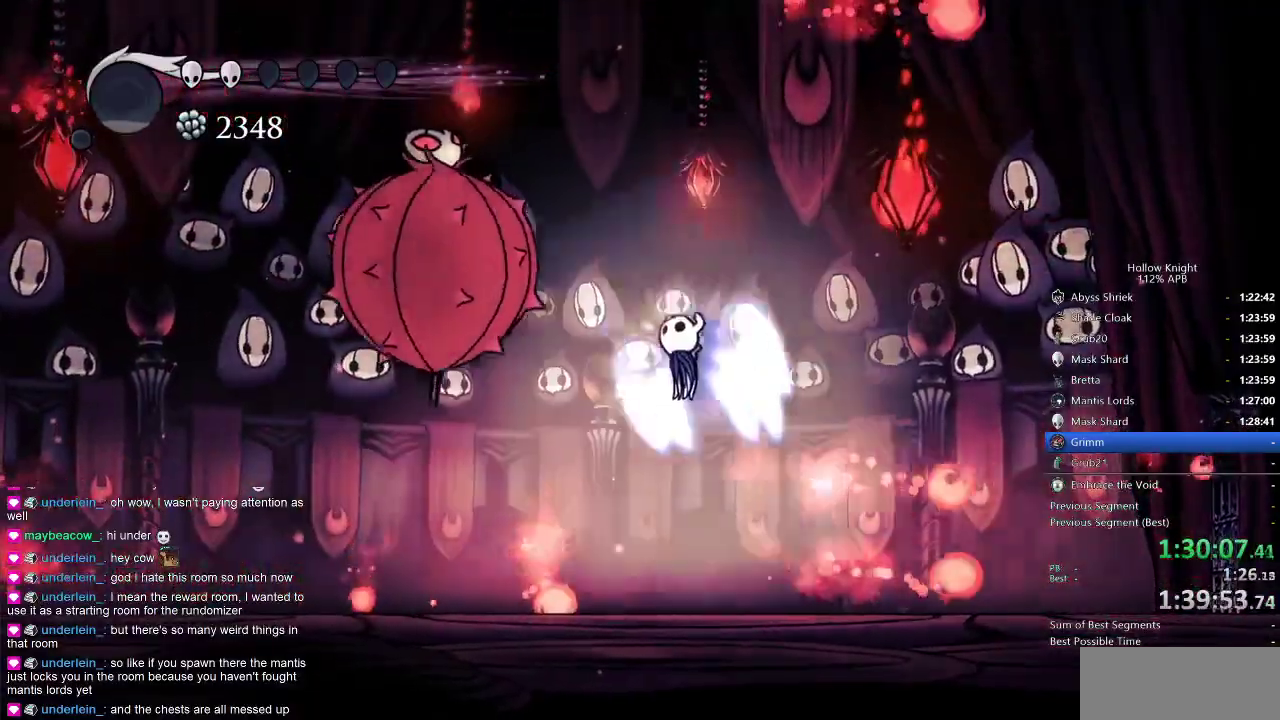
{"keys": ["left"], "events": [[166, "nail", "up"], [200, "jump", "up"], [233, "nail", "down"], [300, "nail", "up"]]}
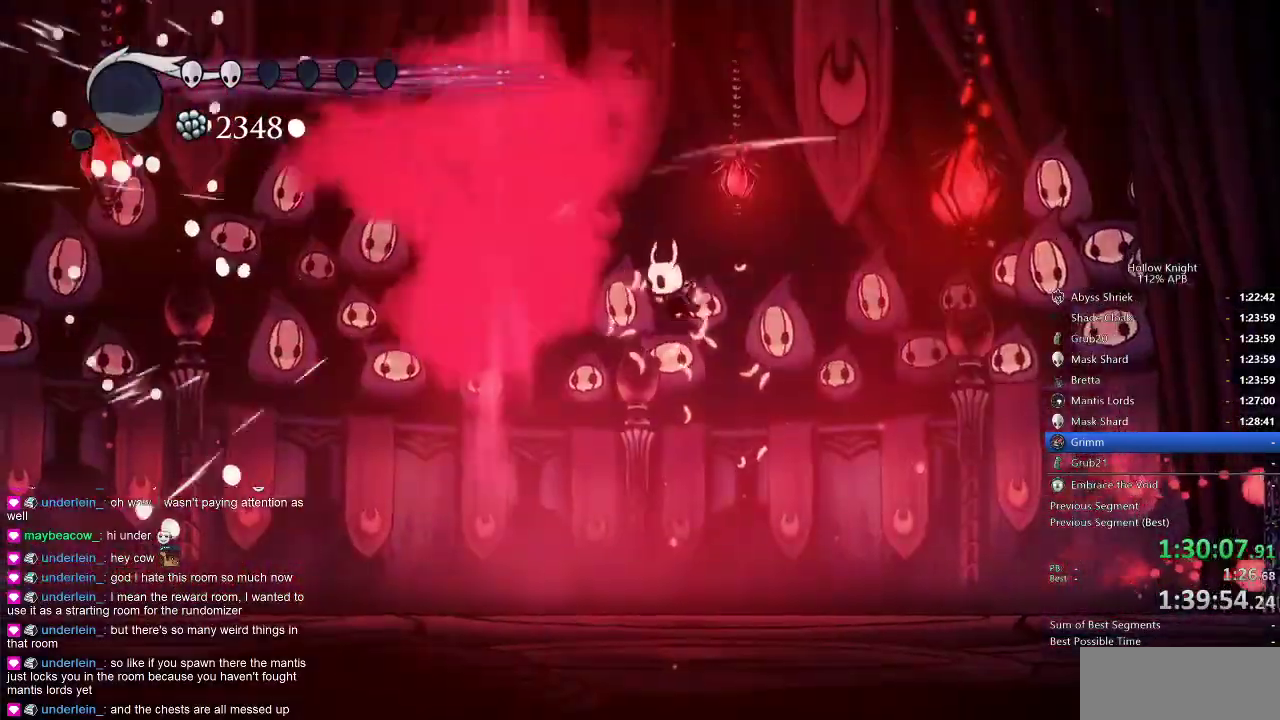
{"keys": [], "events": [[433, "left", "up"]]}
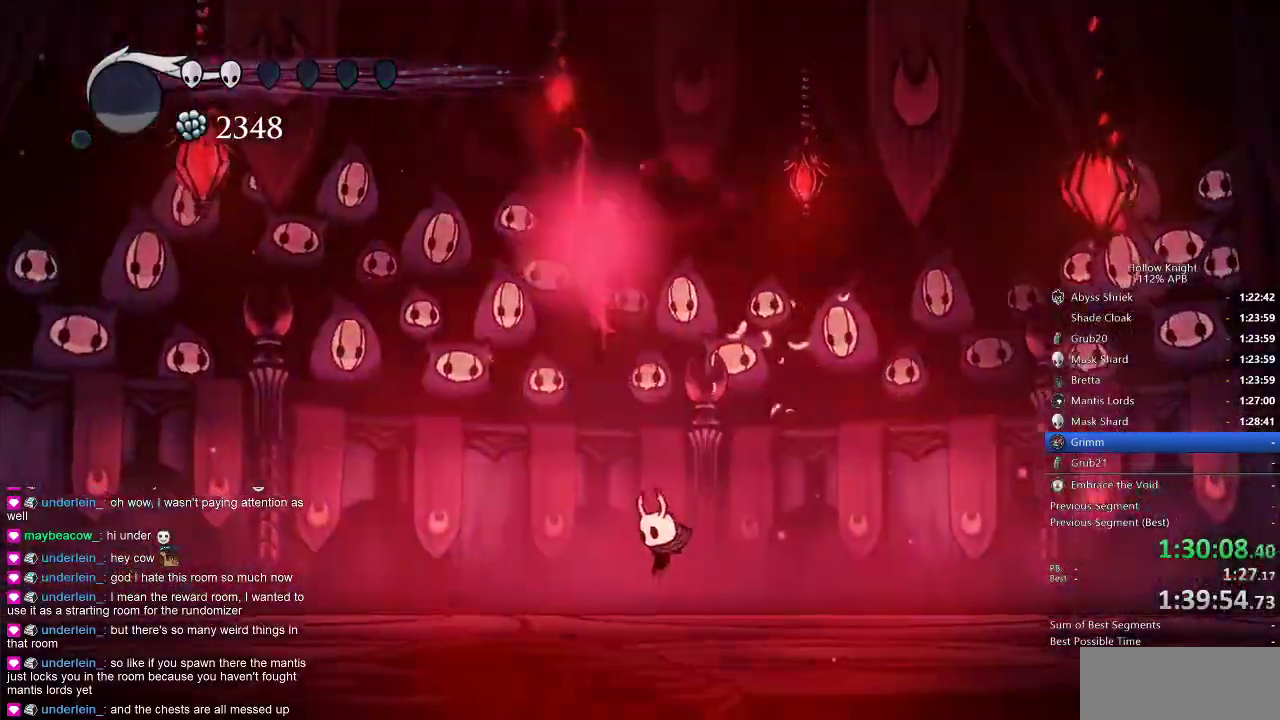
{"keys": ["up"], "events": [[50, "up", "down"], [100, "jump", "down"], [100, "left", "down"], [150, "left", "up"], [300, "jump", "up"], [300, "nail", "down"], [333, "nail", "up"], [383, "spell", "down"], [433, "spell", "up"]]}
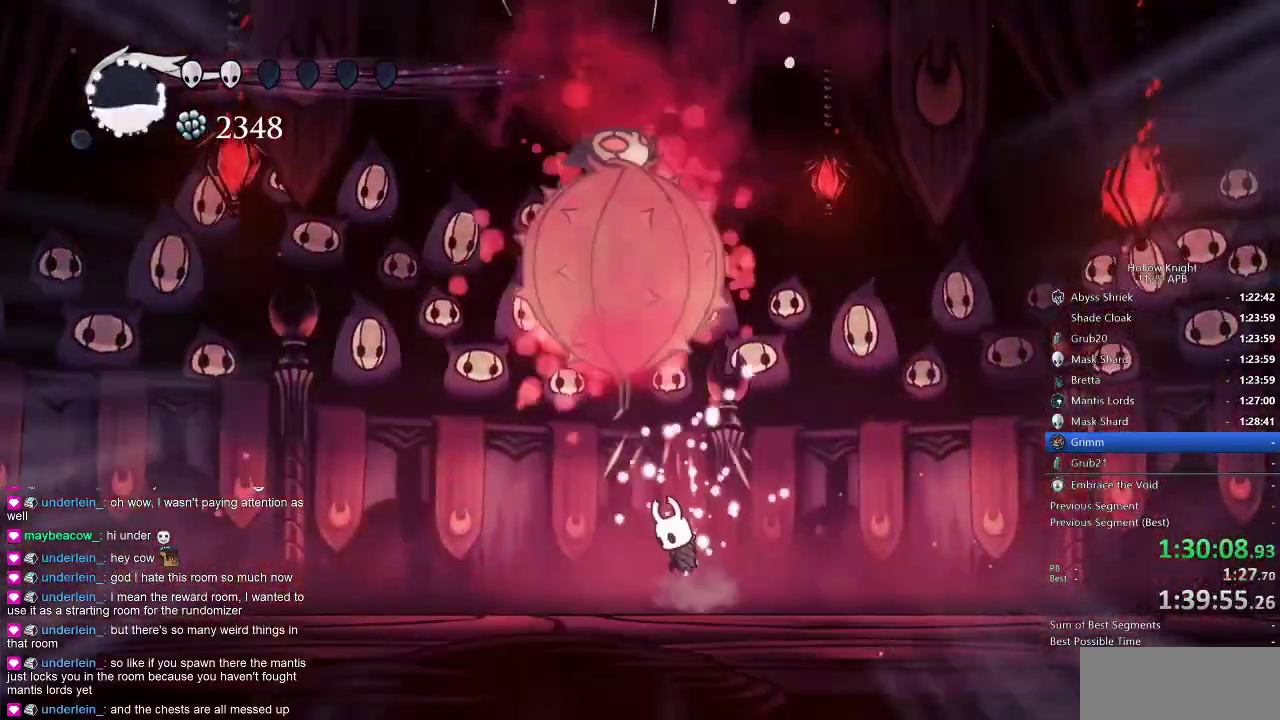
{"keys": ["right"], "events": [[16, "spell", "down"], [50, "spell", "up"], [383, "right", "down"], [383, "up", "up"]]}
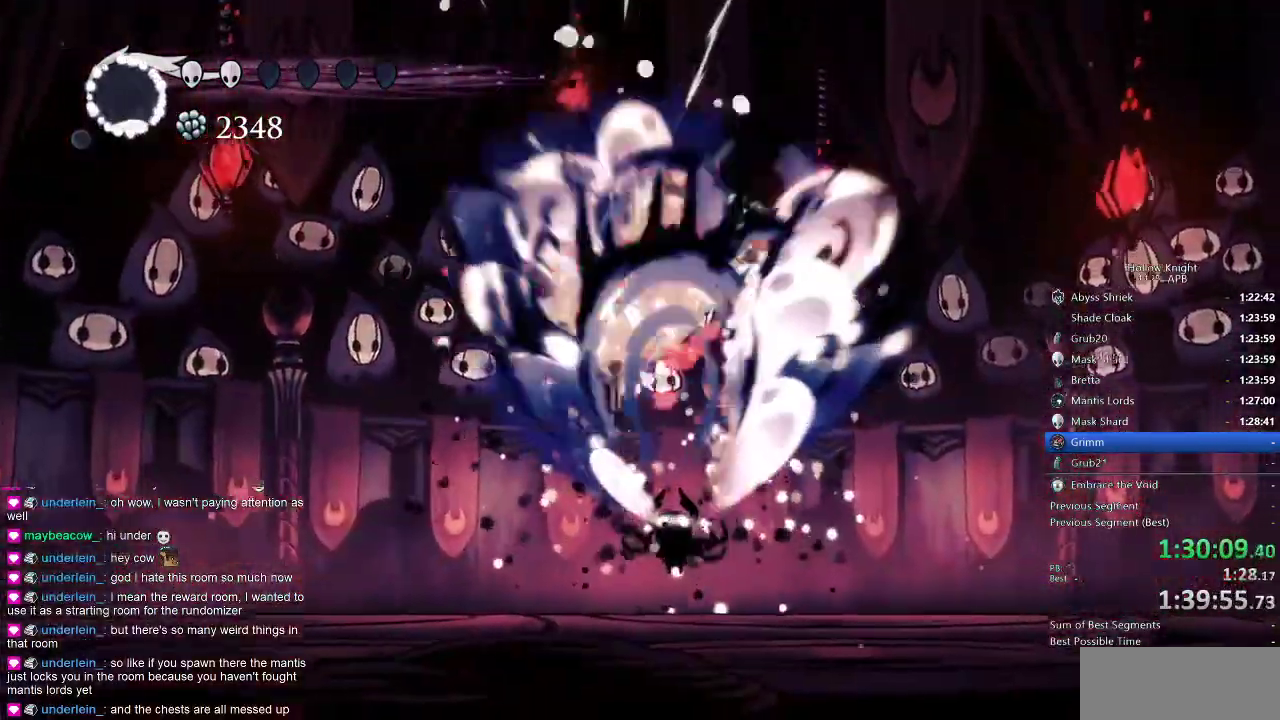
{"keys": ["dash", "right"], "events": [[83, "dash", "down"], [116, "dash", "up"], [166, "dash", "down"], [266, "dash", "up"], [300, "dash", "down"], [366, "dash", "up"], [450, "dash", "down"]]}
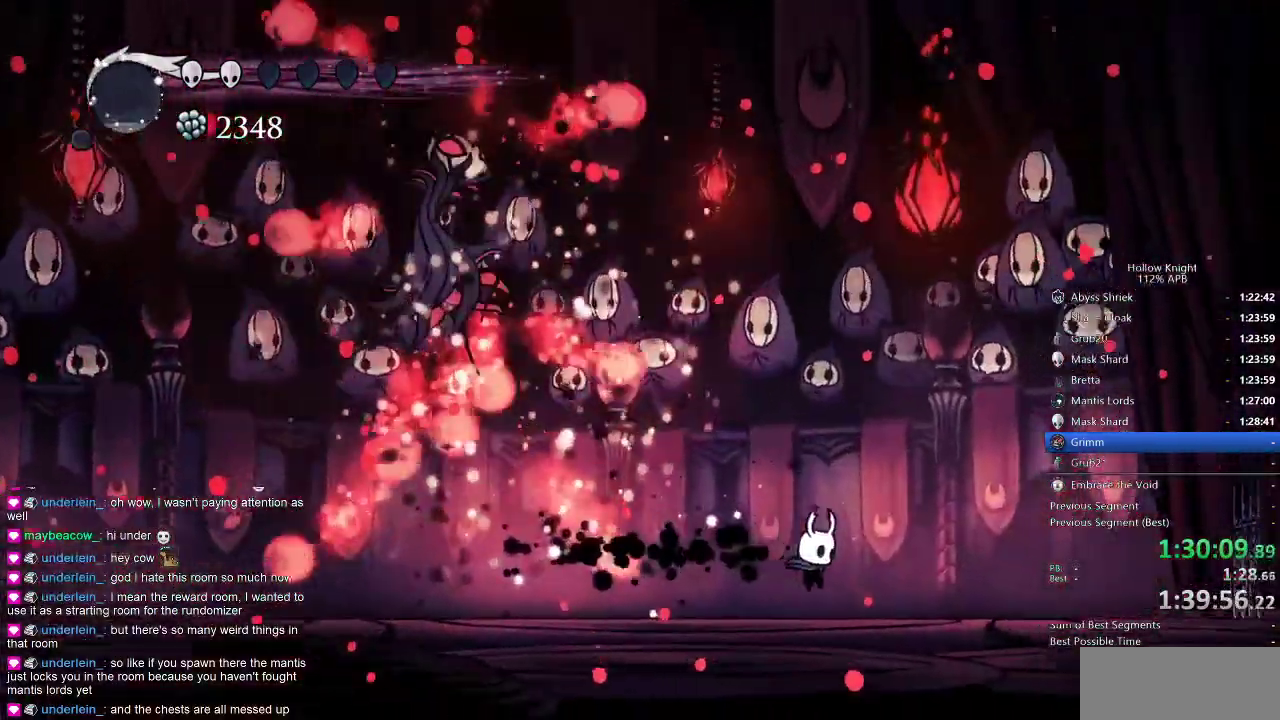
{"keys": ["jump", "left", "right"], "events": [[100, "dash", "up"], [483, "jump", "down"], [483, "left", "down"]]}
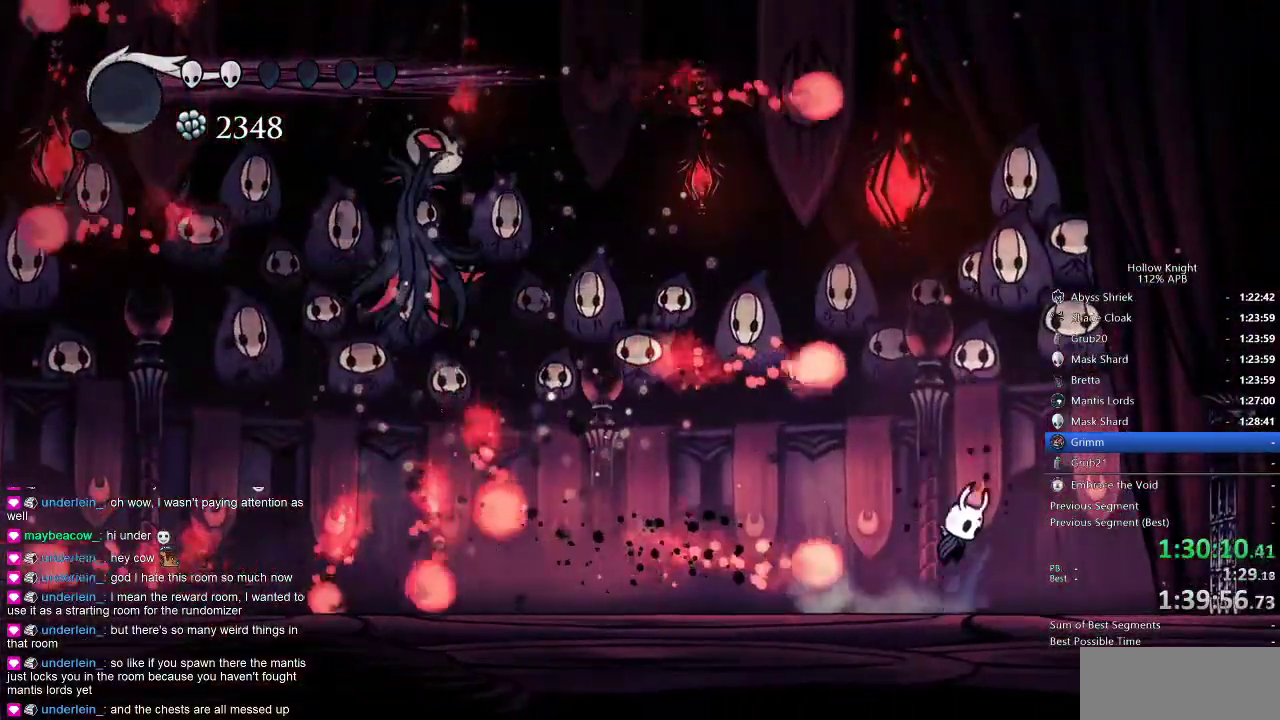
{"keys": ["left"], "events": [[66, "right", "up"], [116, "jump", "up"]]}
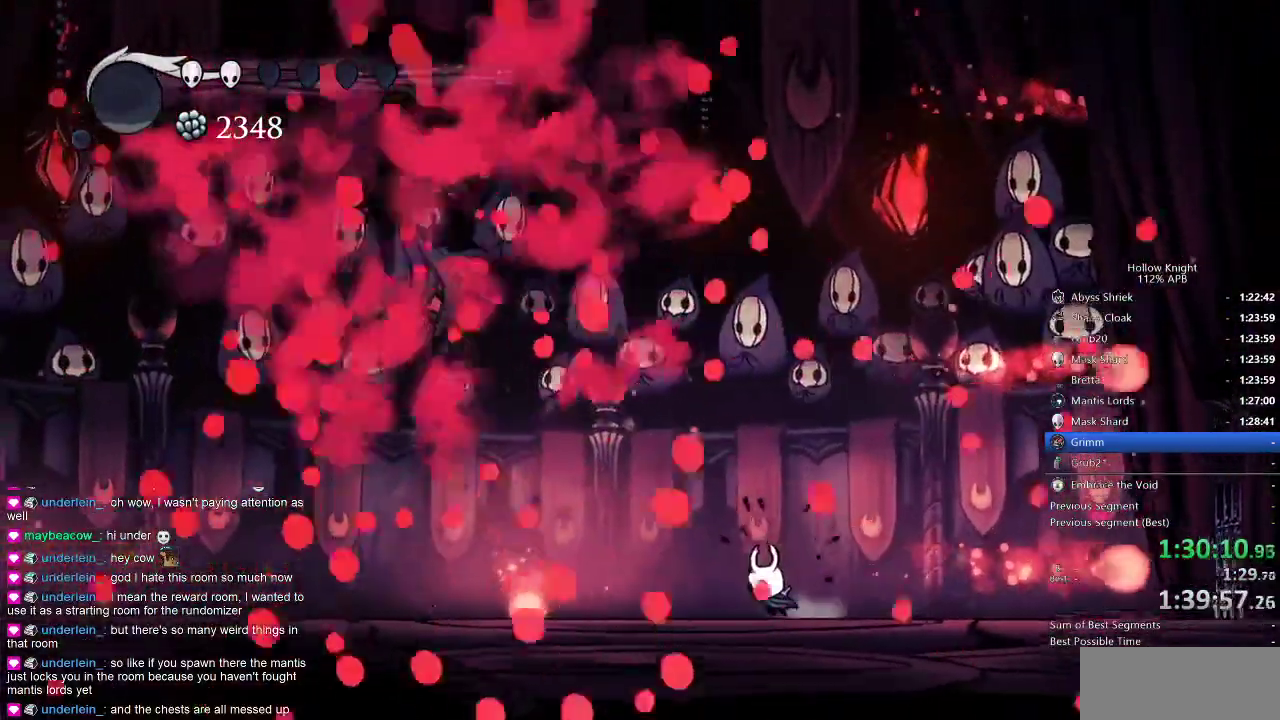
{"keys": [], "events": [[483, "left", "up"]]}
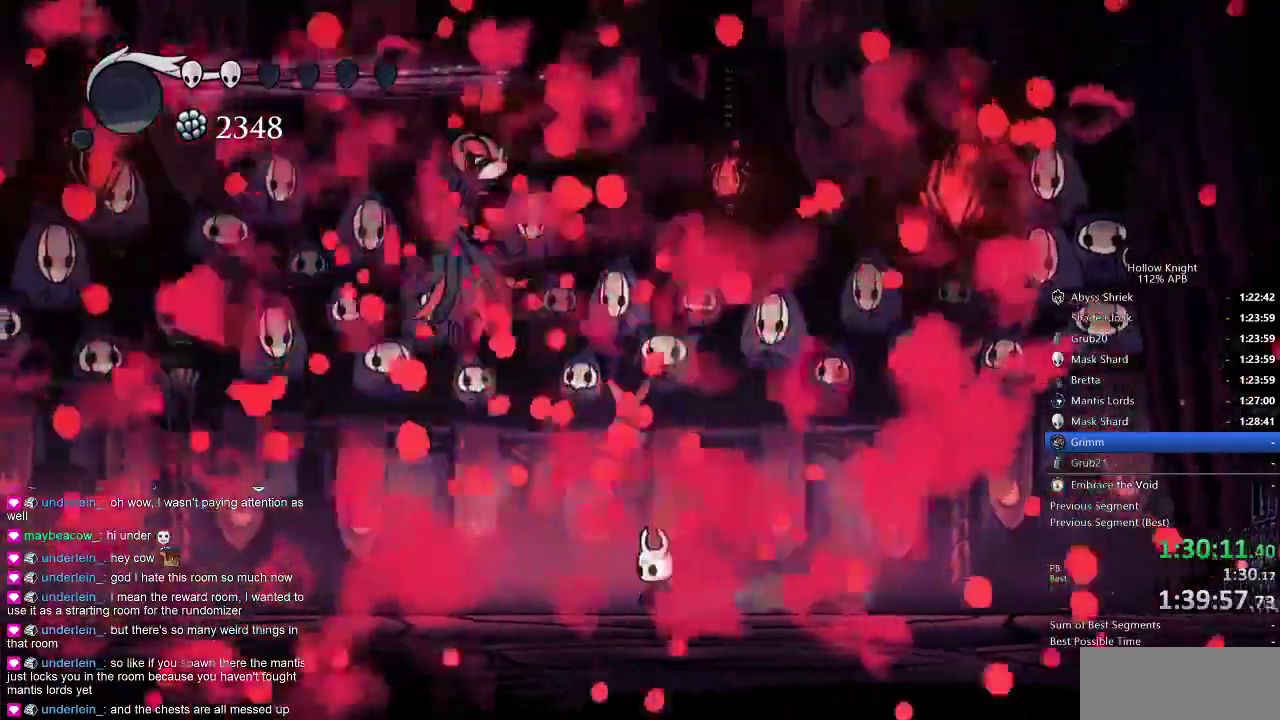
{"keys": [], "events": []}
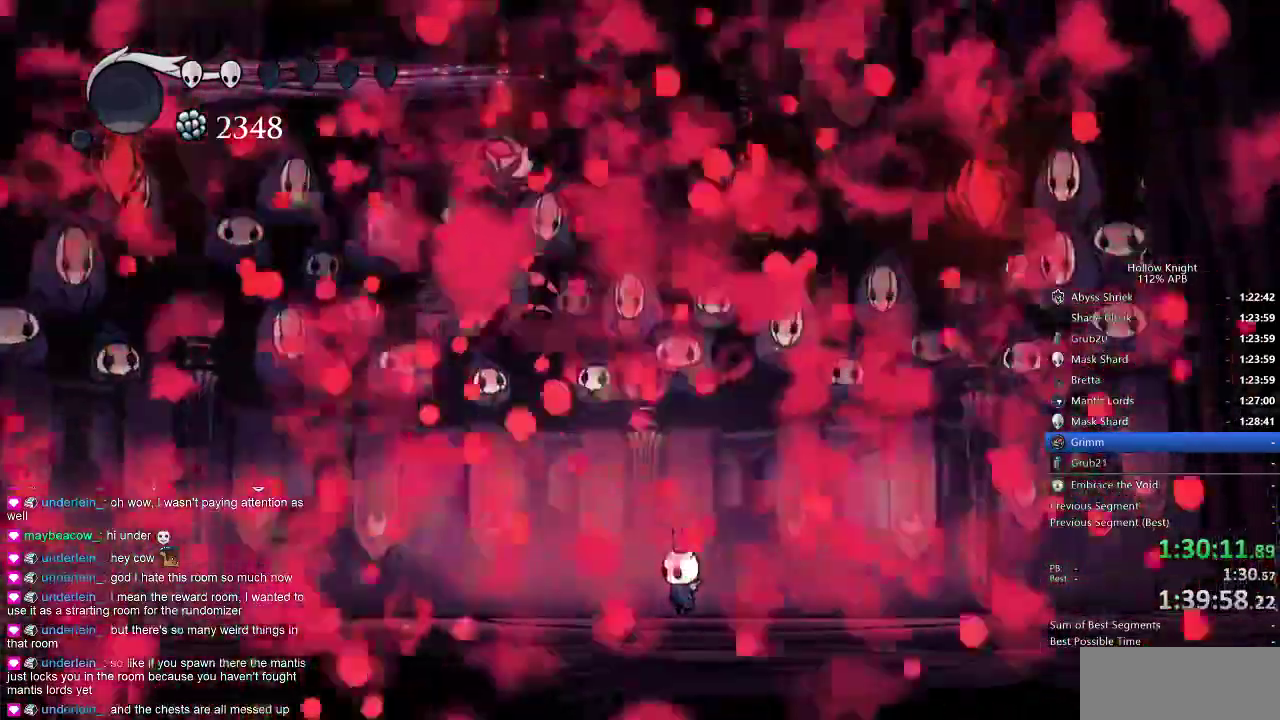
{"keys": [], "events": []}